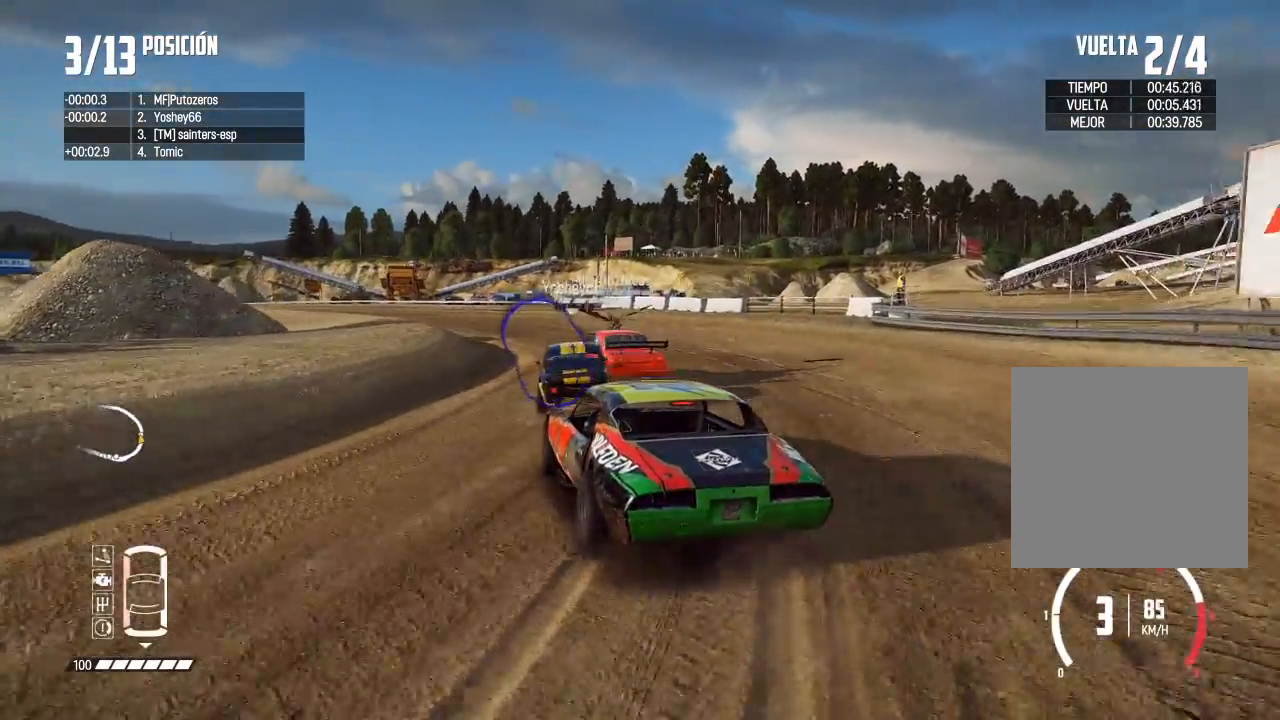
Gameplay with a controller (Xbox layout); each line is a JSON object with the inputs held at the frame after it. "events" lists button and stick changes between this image and that frame as [ms after this image, input, new state], when the widget could be followed in between. Not read: L3.
{"buttons": ["R2"], "left_stick": "center", "right_stick": "center", "events": []}
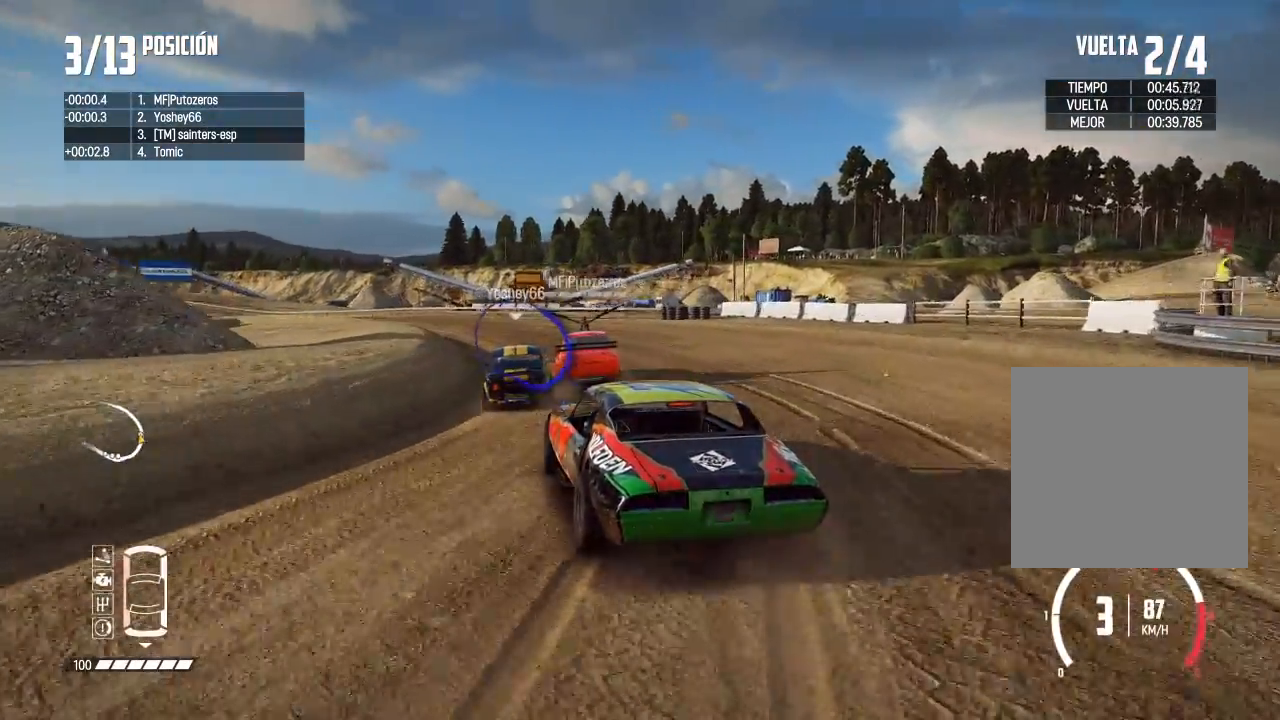
{"buttons": ["R2"], "left_stick": "left", "right_stick": "center", "events": [[116, "left_stick", "left"], [283, "left_stick", "center"], [467, "left_stick", "left"]]}
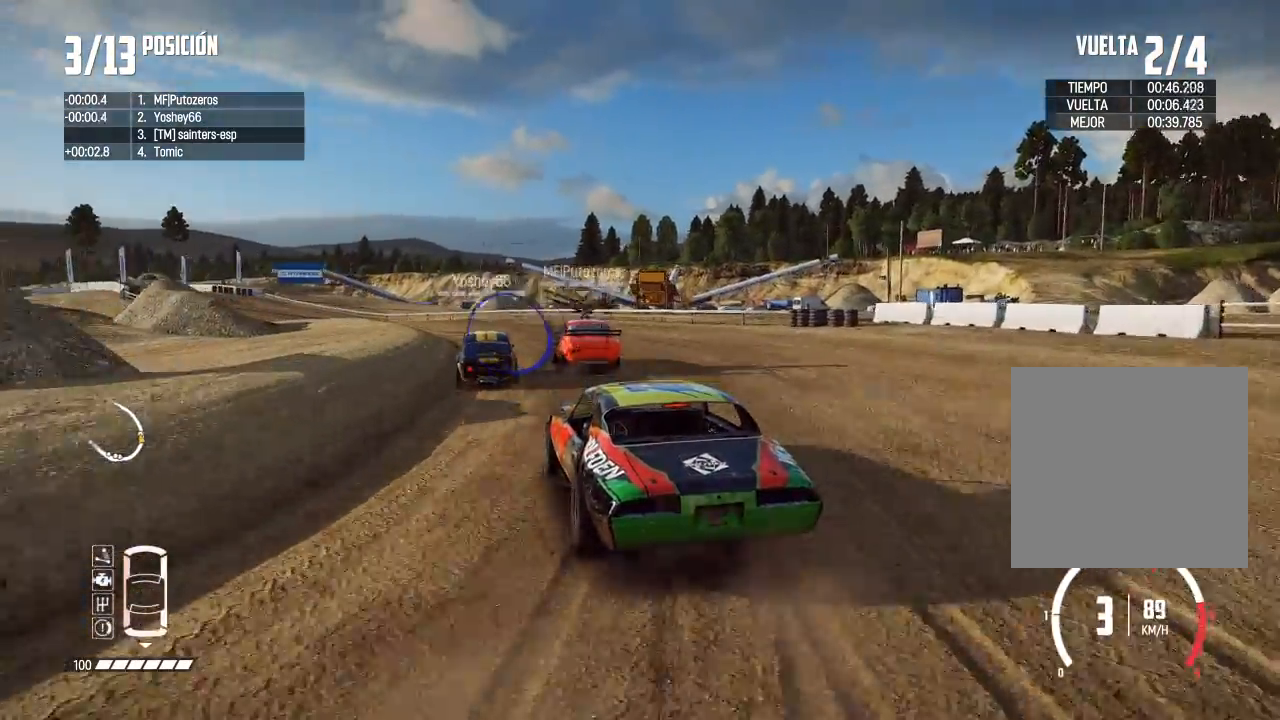
{"buttons": ["R2"], "left_stick": "center", "right_stick": "center", "events": [[100, "left_stick", "center"], [184, "left_stick", "left"], [334, "left_stick", "center"]]}
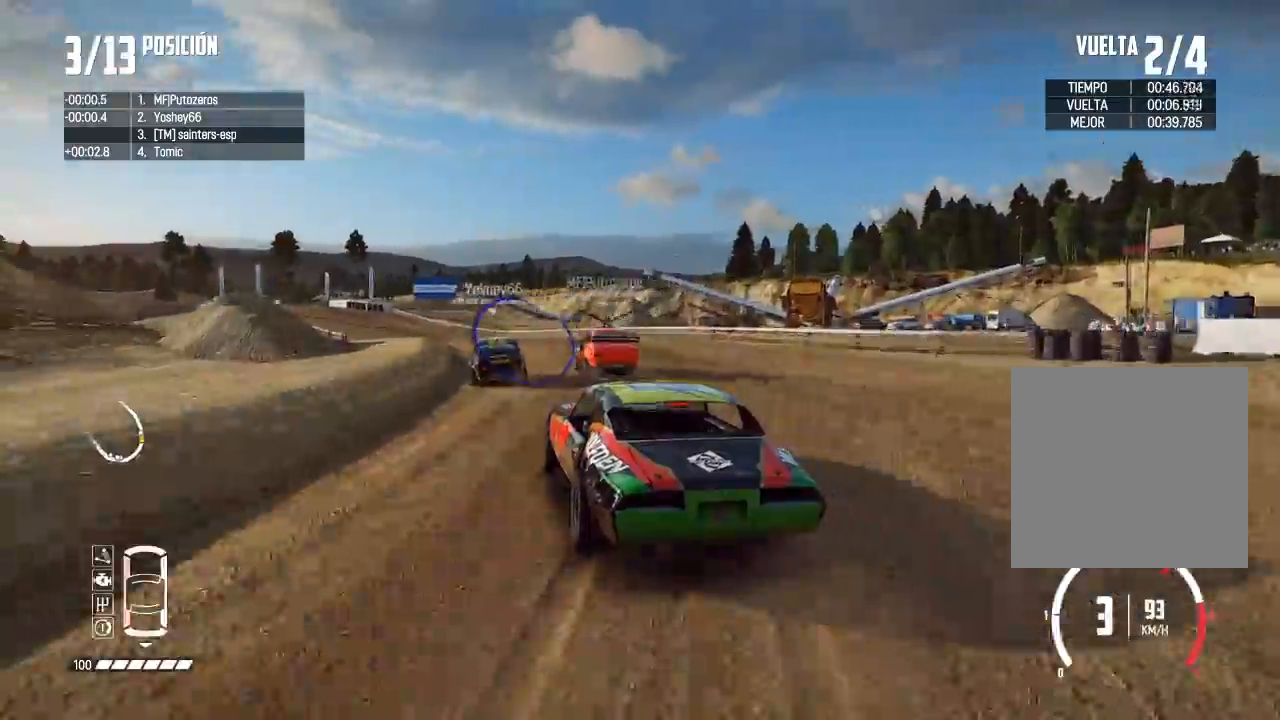
{"buttons": ["R2"], "left_stick": "center", "right_stick": "center", "events": [[150, "left_stick", "right"], [233, "left_stick", "center"]]}
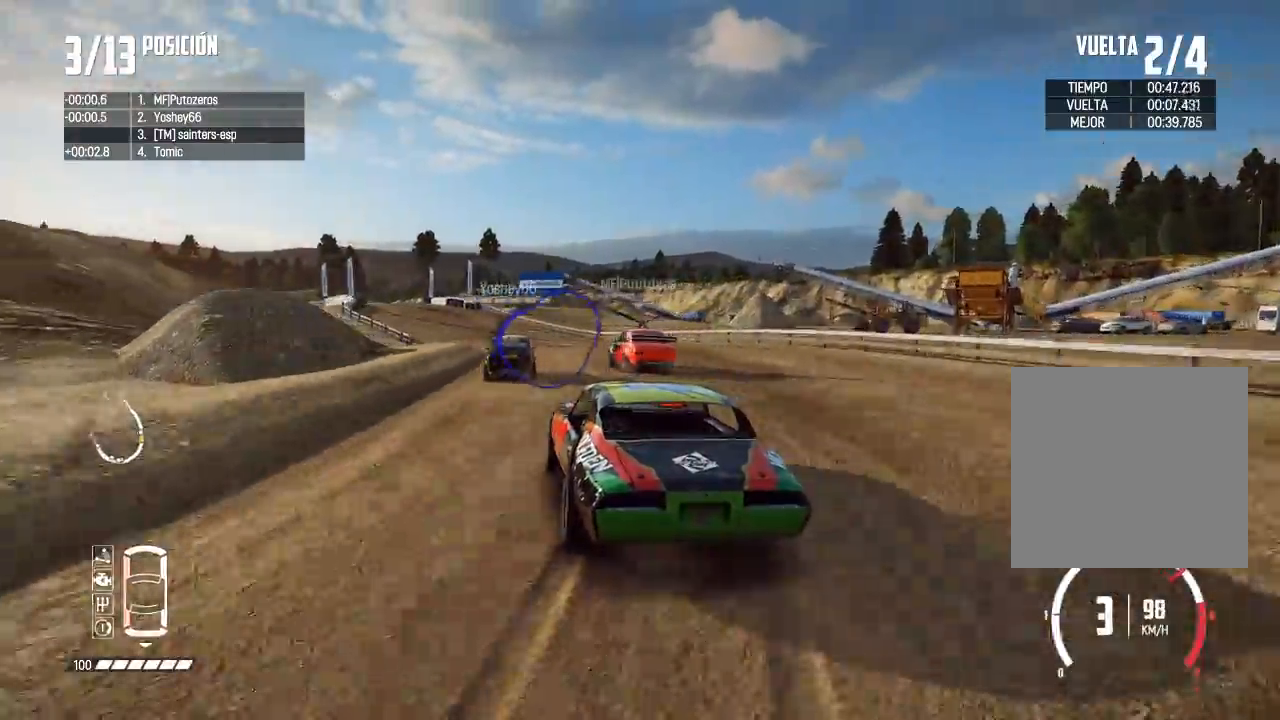
{"buttons": ["R2"], "left_stick": "center", "right_stick": "center", "events": [[167, "left_stick", "right"], [267, "left_stick", "center"]]}
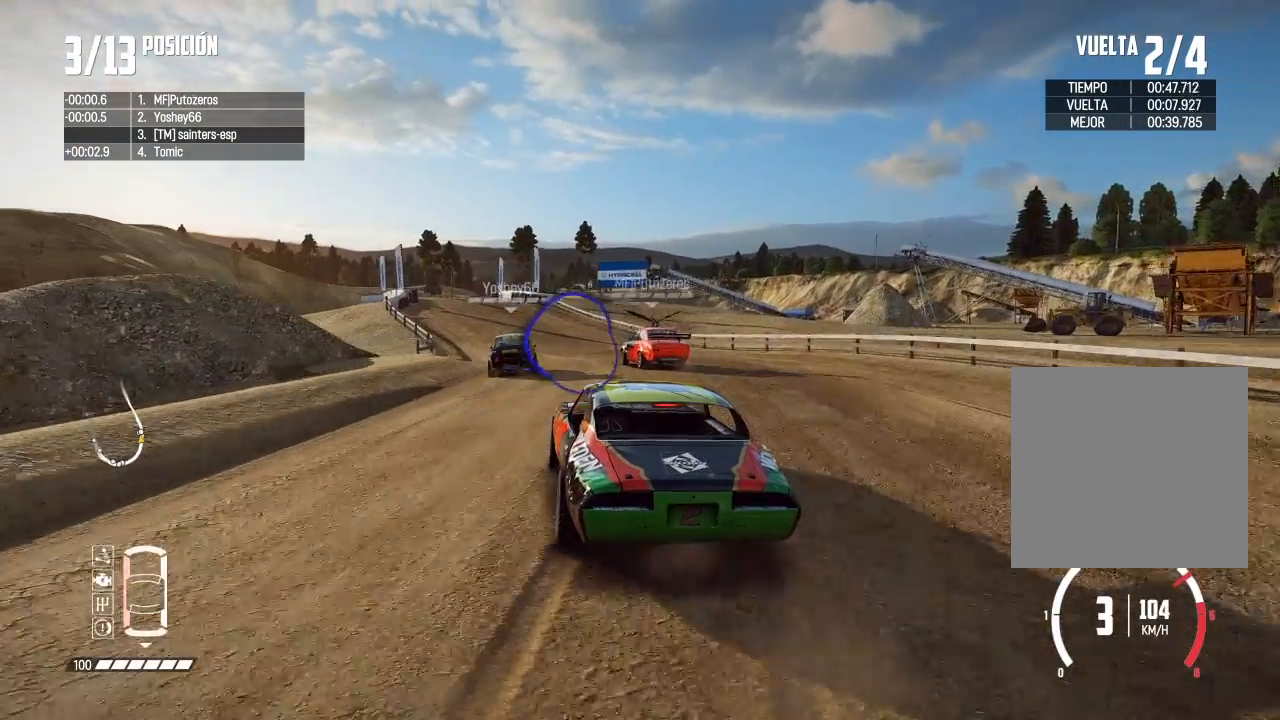
{"buttons": ["R2"], "left_stick": "center", "right_stick": "center", "events": [[100, "left_stick", "right"], [217, "left_stick", "center"]]}
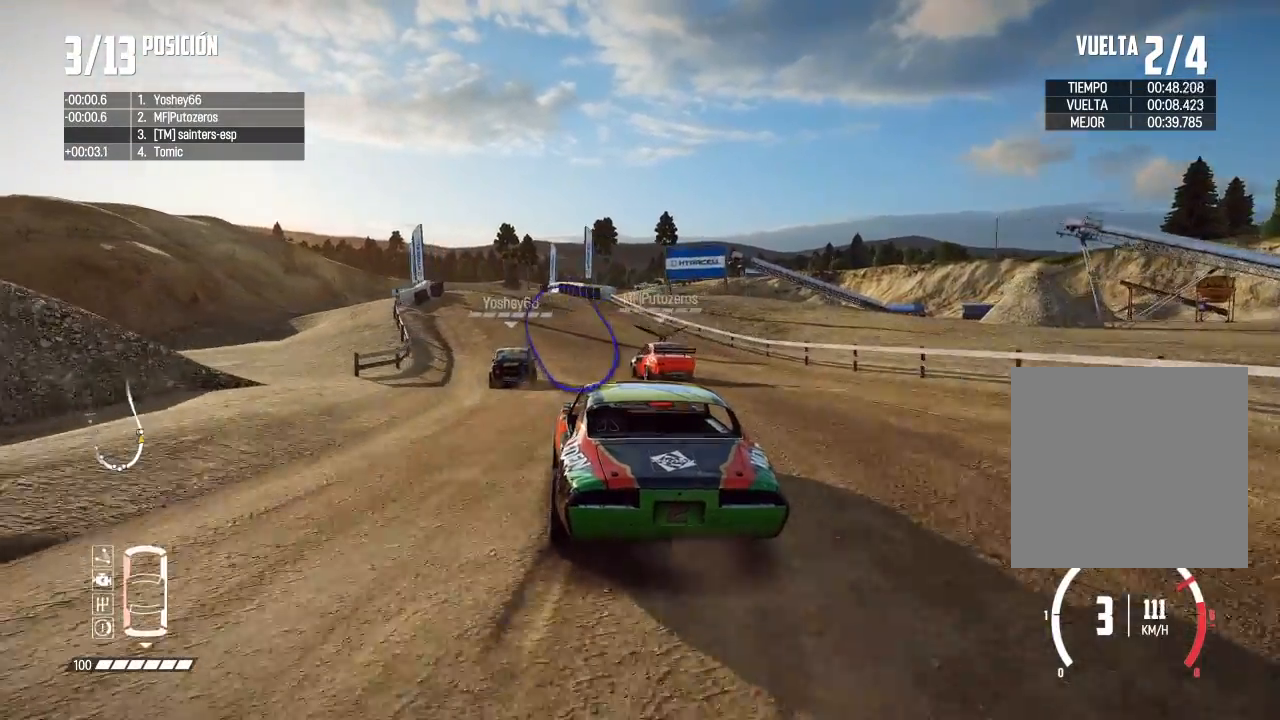
{"buttons": ["R2"], "left_stick": "center", "right_stick": "center", "events": []}
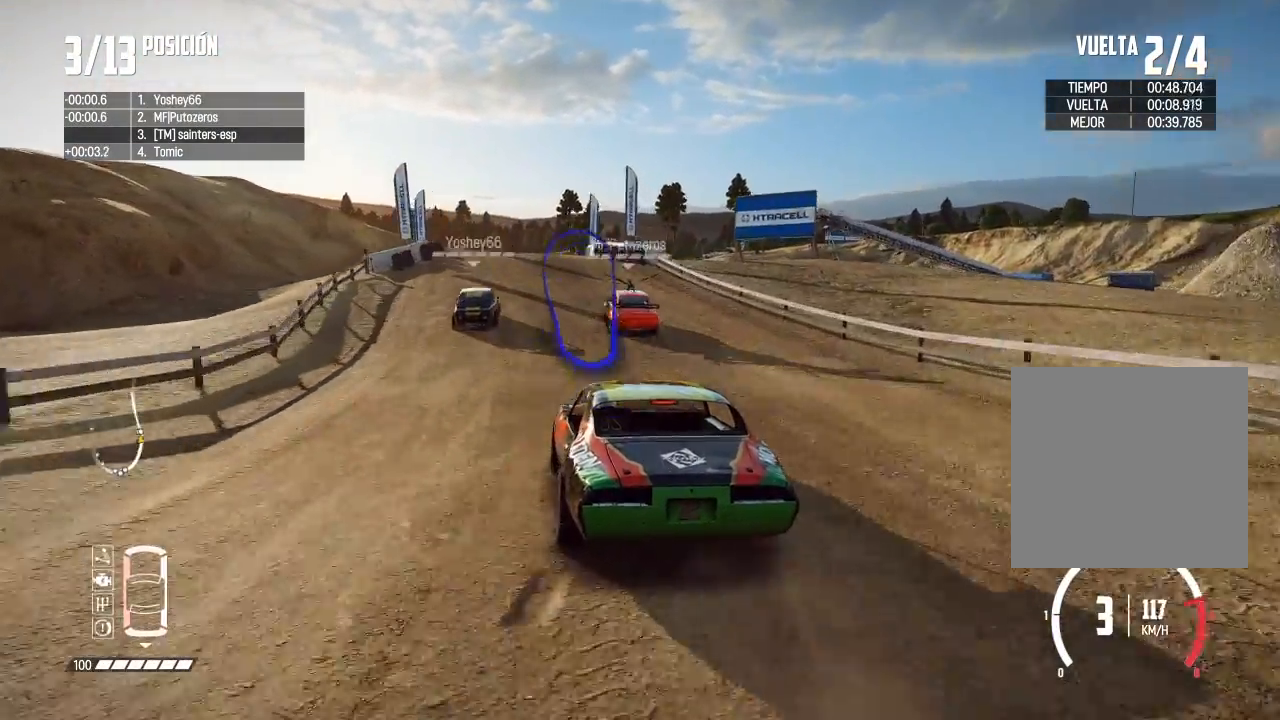
{"buttons": ["R2"], "left_stick": "center", "right_stick": "center", "events": [[66, "left_stick", "left"], [217, "left_stick", "center"]]}
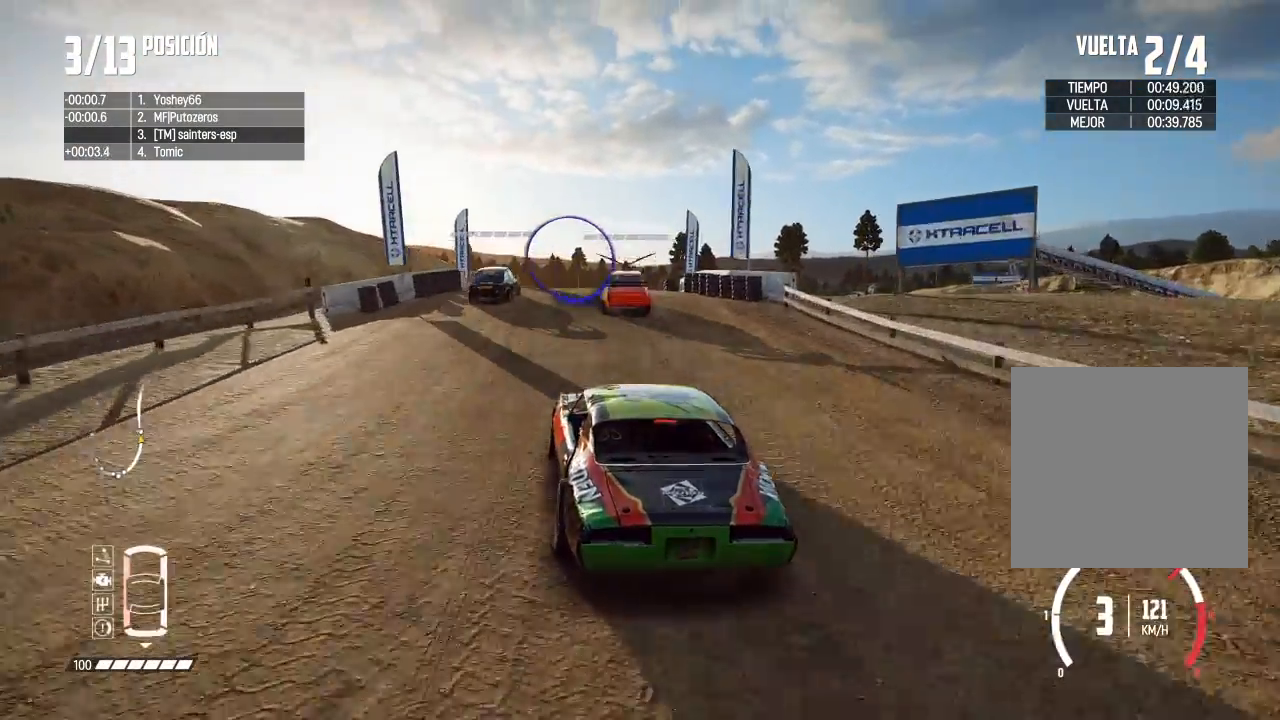
{"buttons": ["R2"], "left_stick": "right", "right_stick": "center", "events": [[34, "left_stick", "right"], [150, "left_stick", "center"], [350, "left_stick", "right"]]}
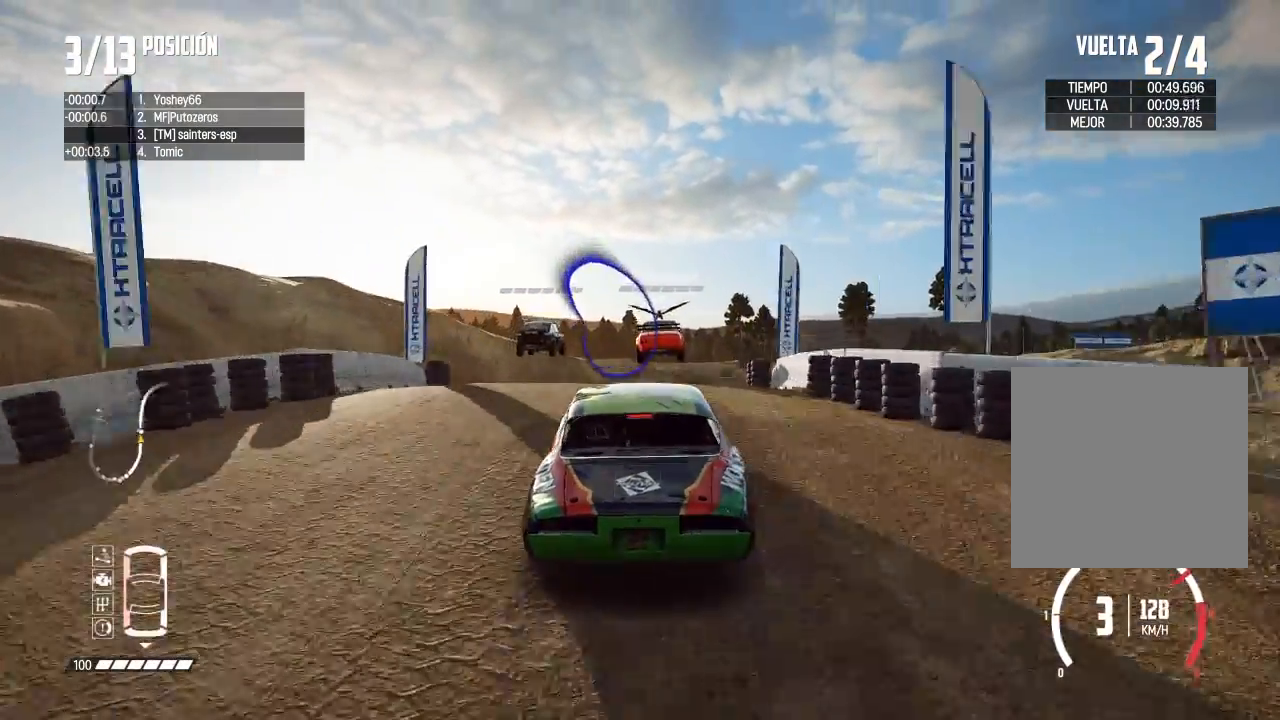
{"buttons": [], "left_stick": "left", "right_stick": "center", "events": [[33, "left_stick", "center"], [233, "left_stick", "left"], [317, "R2", "up"], [317, "left_stick", "center"], [450, "left_stick", "left"]]}
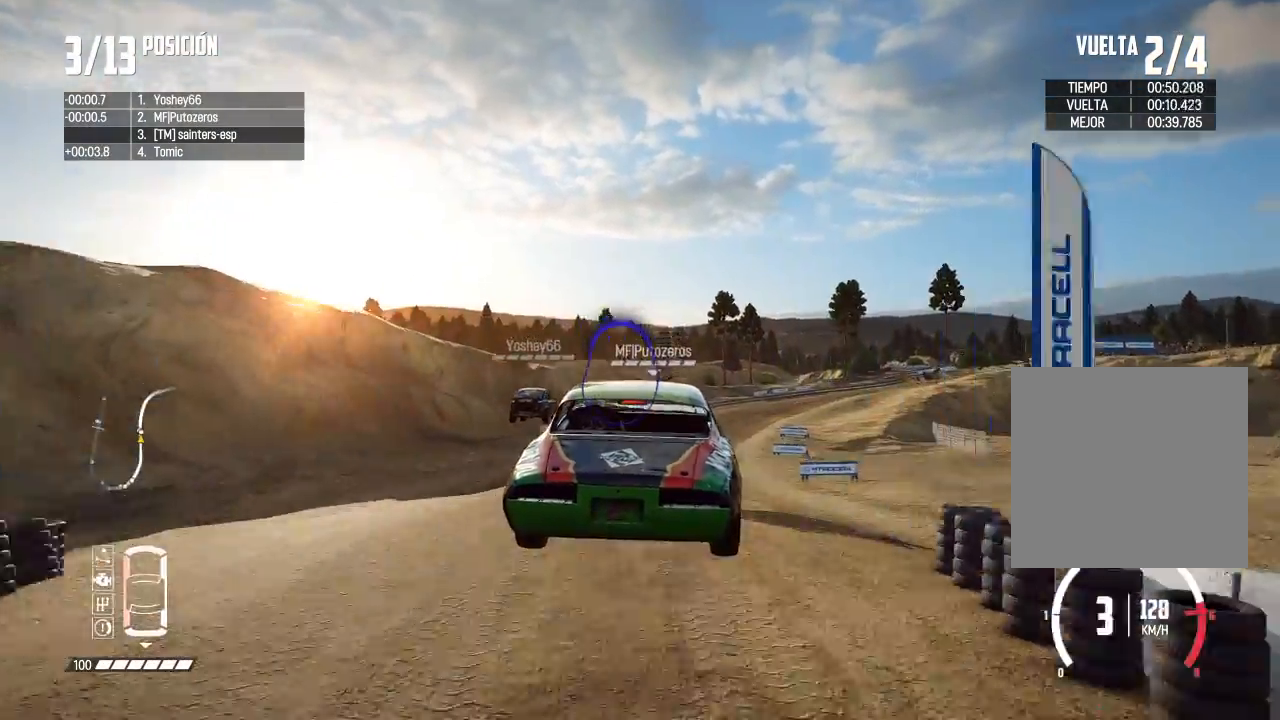
{"buttons": [], "left_stick": "left", "right_stick": "center", "events": [[50, "left_stick", "center"], [467, "left_stick", "left"]]}
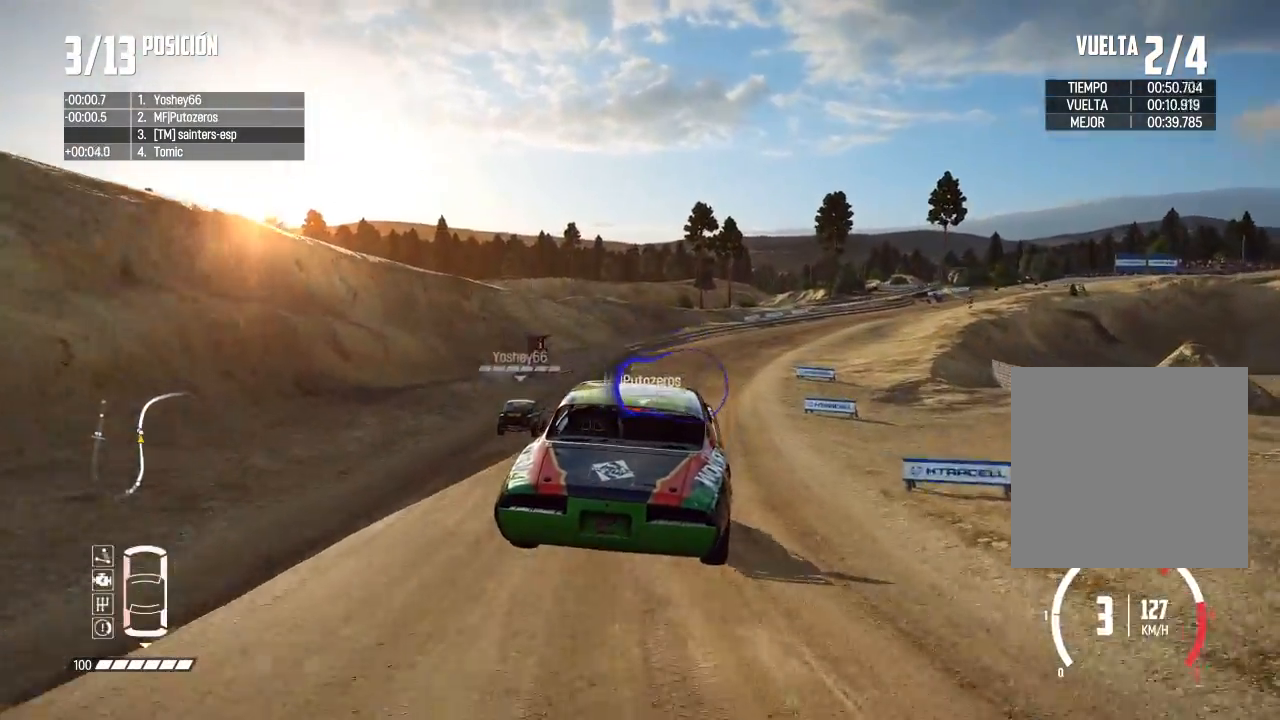
{"buttons": ["R2"], "left_stick": "center", "right_stick": "center", "events": [[66, "R2", "down"], [66, "left_stick", "center"]]}
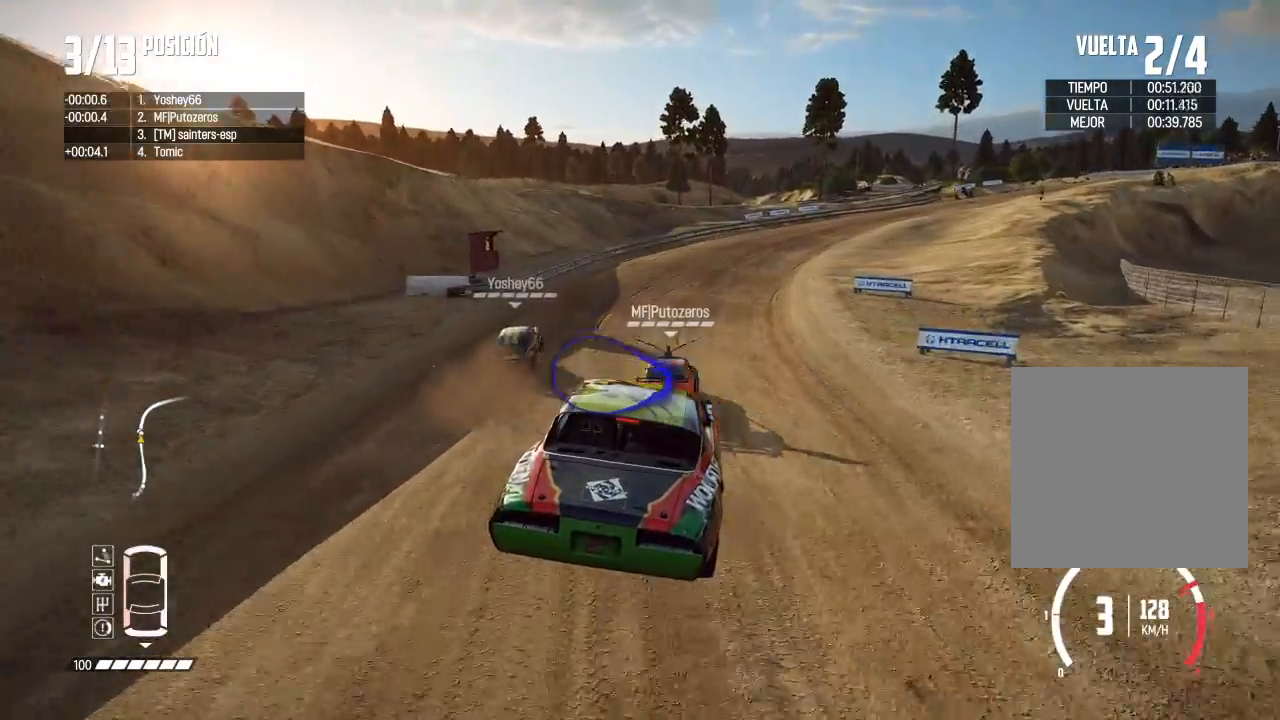
{"buttons": ["R2"], "left_stick": "right", "right_stick": "center"}
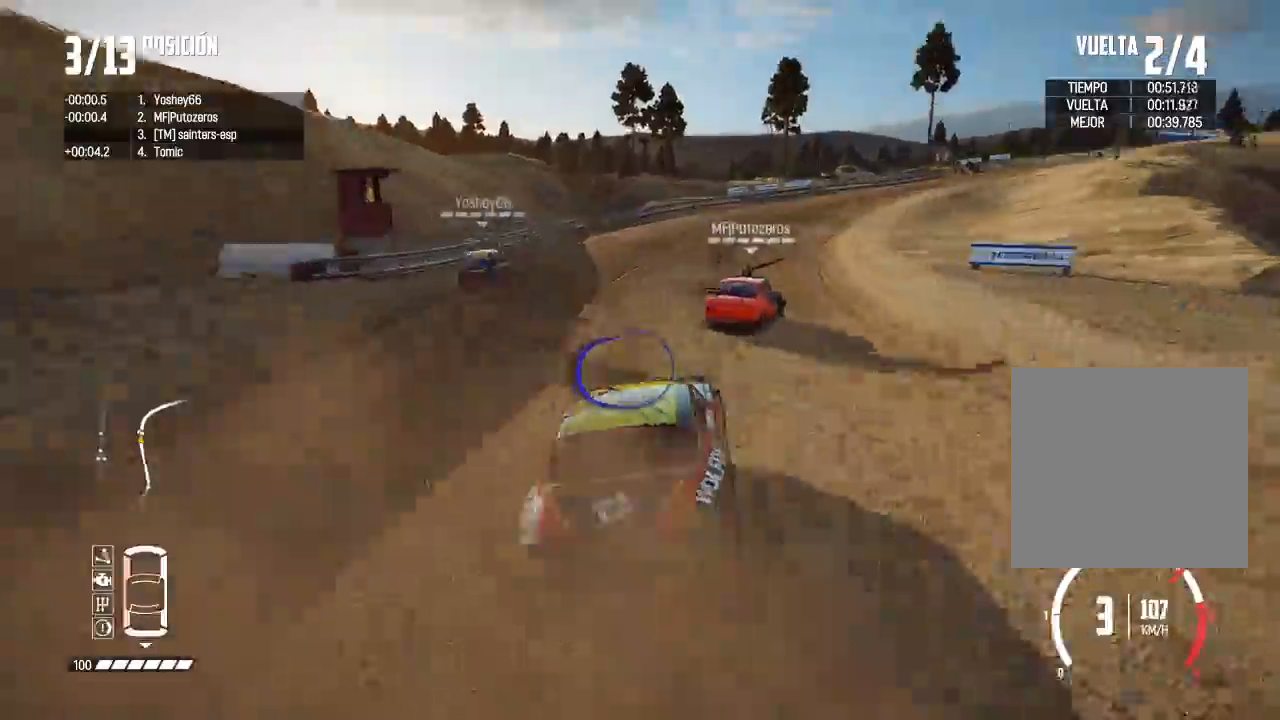
{"buttons": [], "left_stick": "right", "right_stick": "center", "events": [[17, "R2", "up"], [150, "left_stick", "center"], [200, "left_stick", "right"], [250, "R2", "down"], [350, "R2", "up"]]}
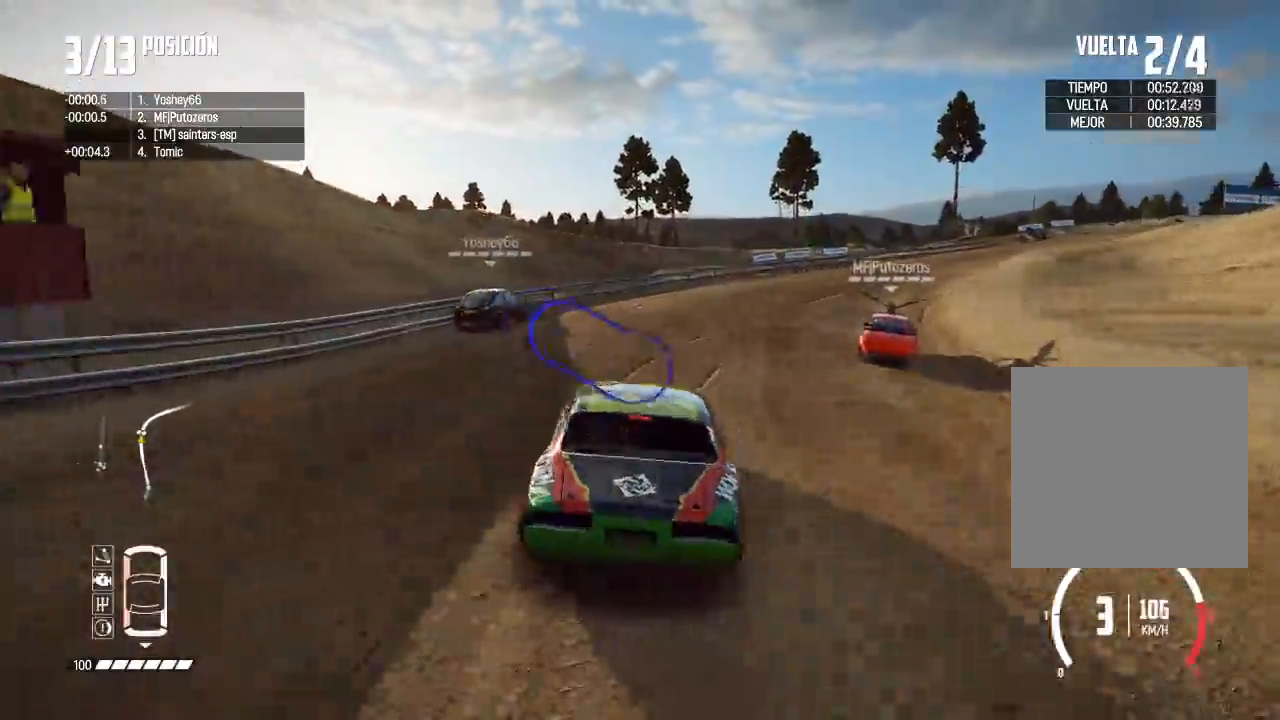
{"buttons": ["R2"], "left_stick": "right", "right_stick": "center", "events": [[267, "left_stick", "center"], [351, "left_stick", "right"], [468, "R2", "down"]]}
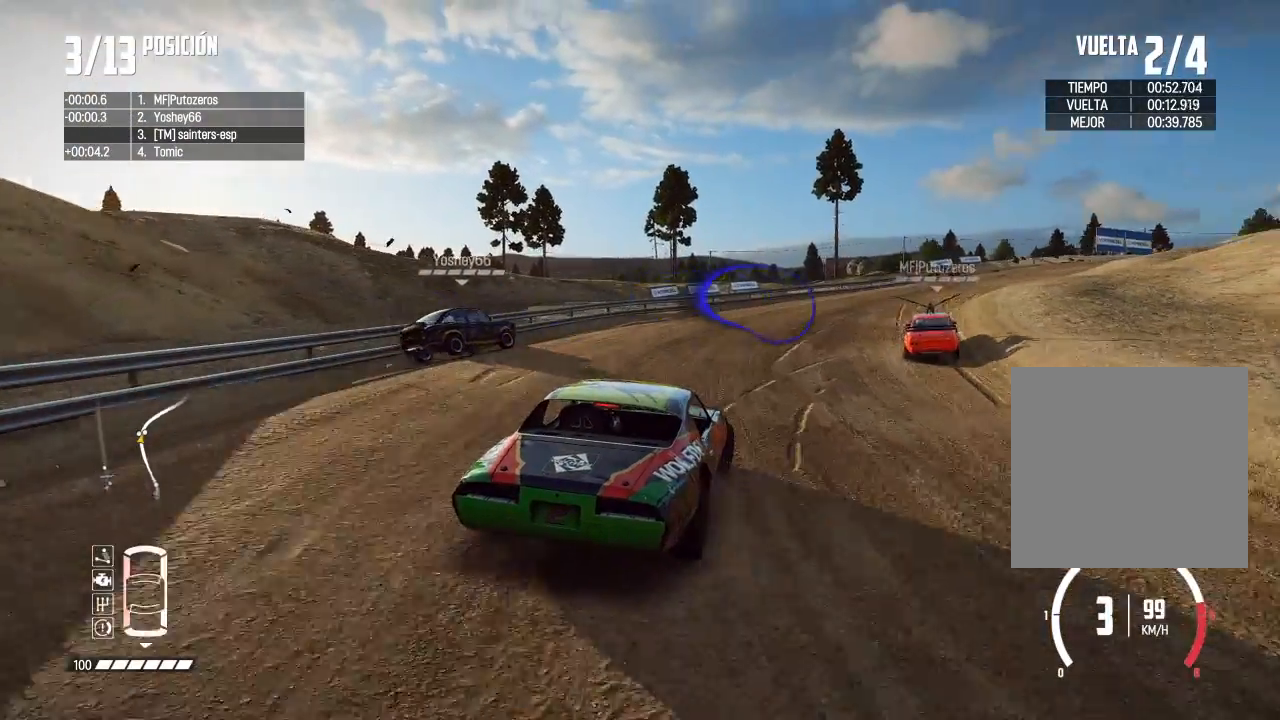
{"buttons": ["R2"], "left_stick": "center", "right_stick": "center"}
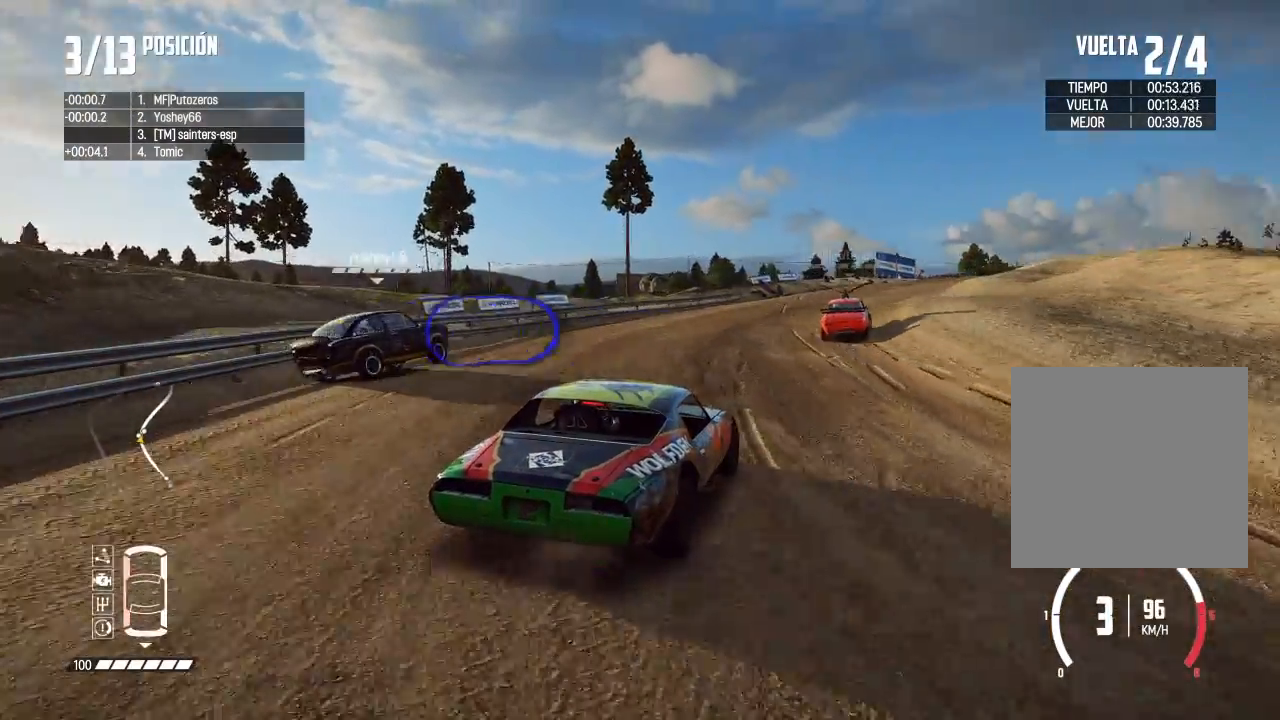
{"buttons": ["R2"], "left_stick": "right", "right_stick": "center", "events": [[151, "left_stick", "left"], [301, "left_stick", "center"], [401, "left_stick", "right"]]}
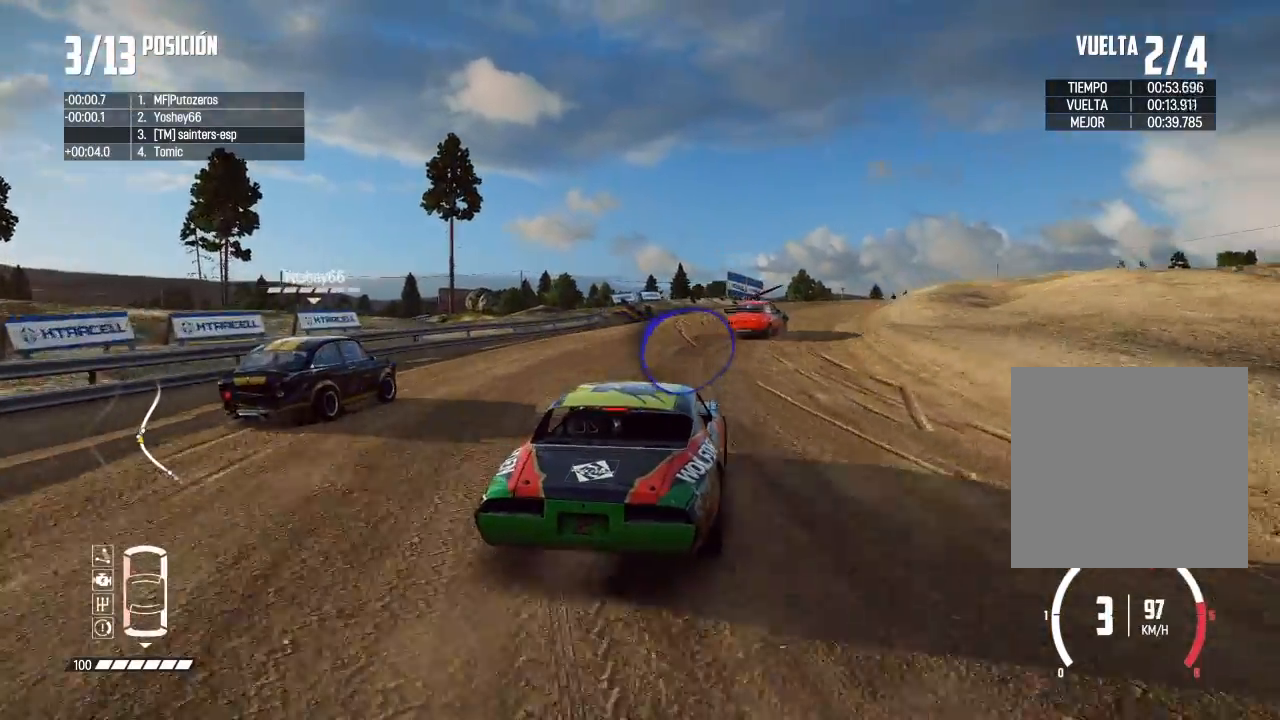
{"buttons": ["R2"], "left_stick": "right", "right_stick": "center", "events": [[284, "left_stick", "center"], [500, "left_stick", "right"]]}
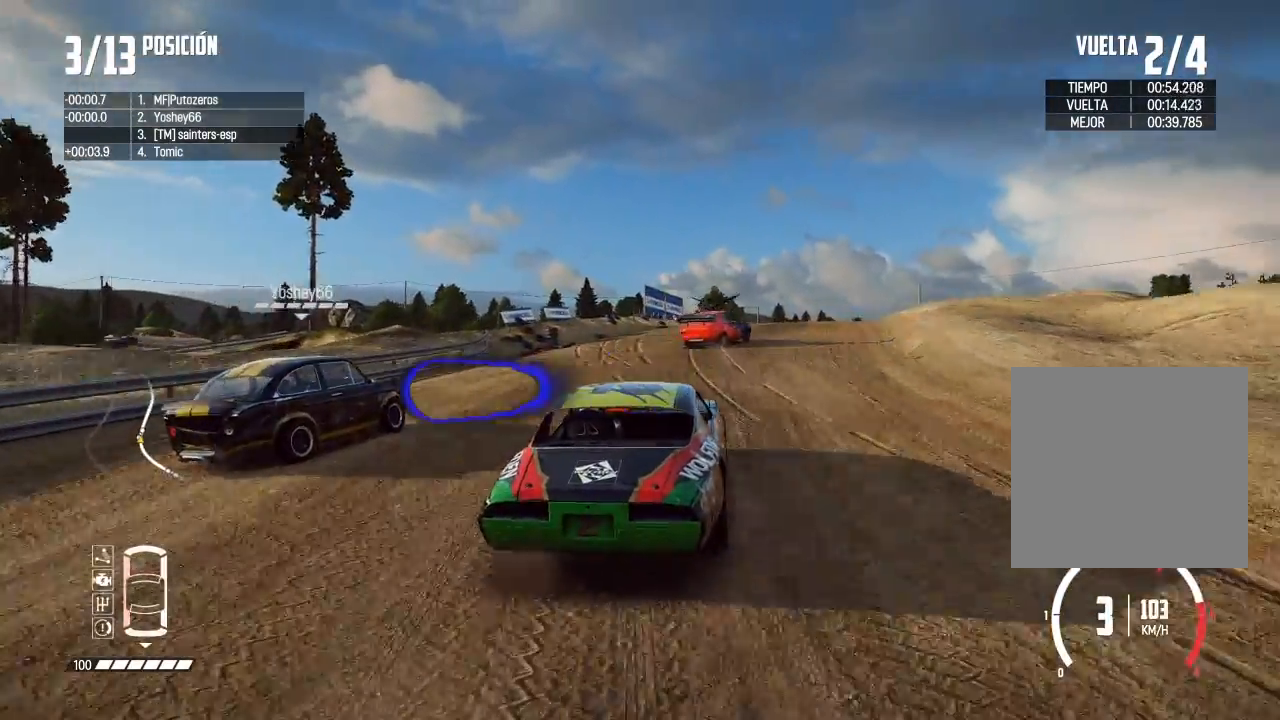
{"buttons": ["R2"], "left_stick": "center", "right_stick": "center", "events": [[151, "left_stick", "center"], [317, "left_stick", "right"], [418, "left_stick", "center"]]}
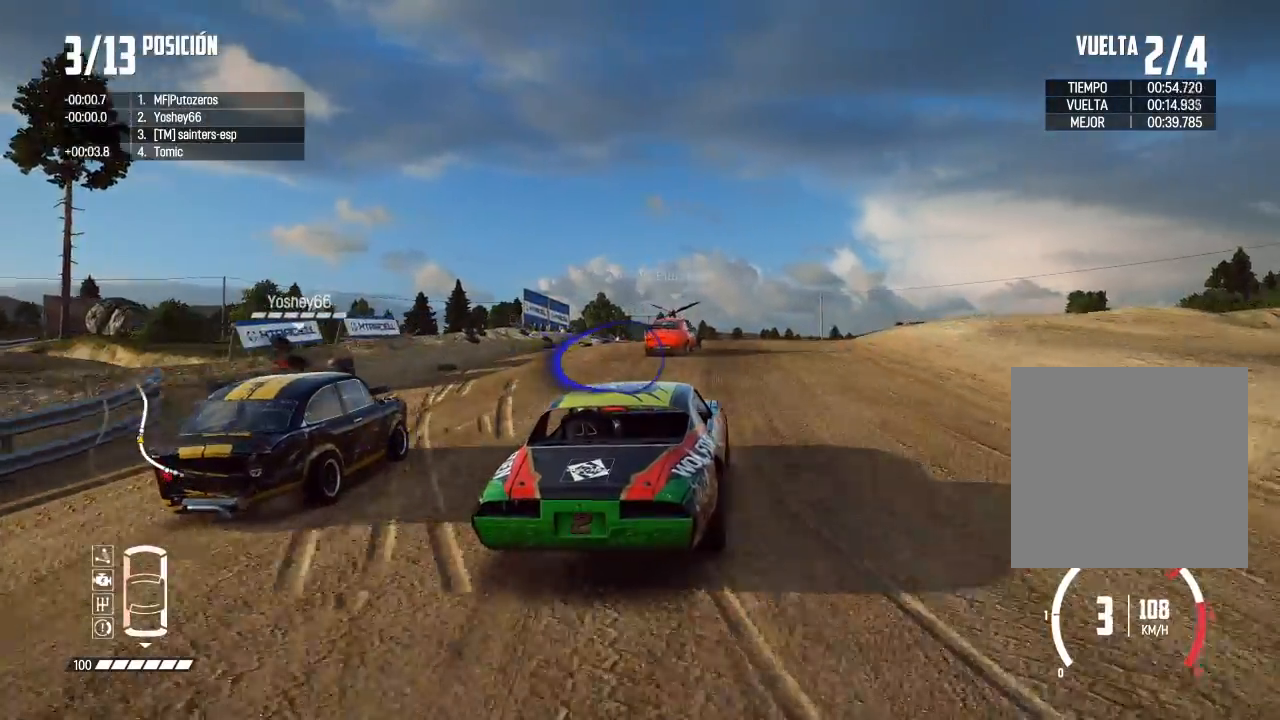
{"buttons": ["R2"], "left_stick": "center", "right_stick": "center"}
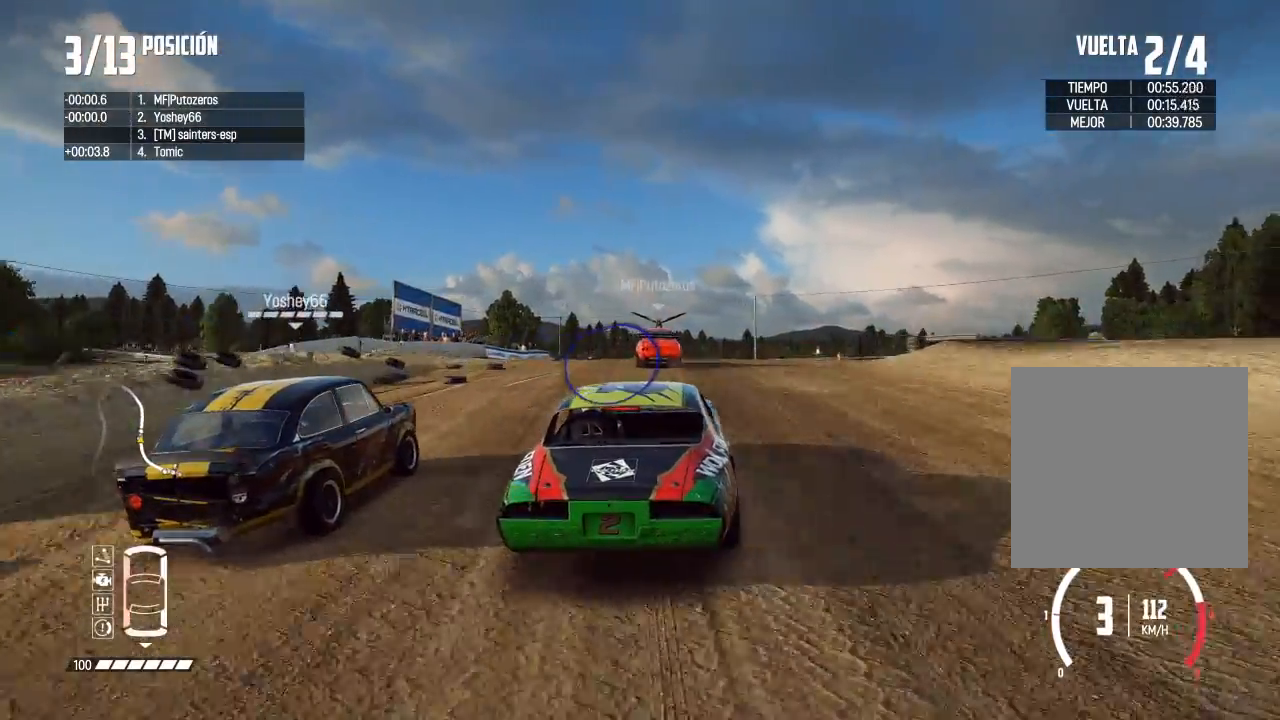
{"buttons": ["R2"], "left_stick": "center", "right_stick": "center", "events": [[34, "left_stick", "right"], [167, "left_stick", "center"]]}
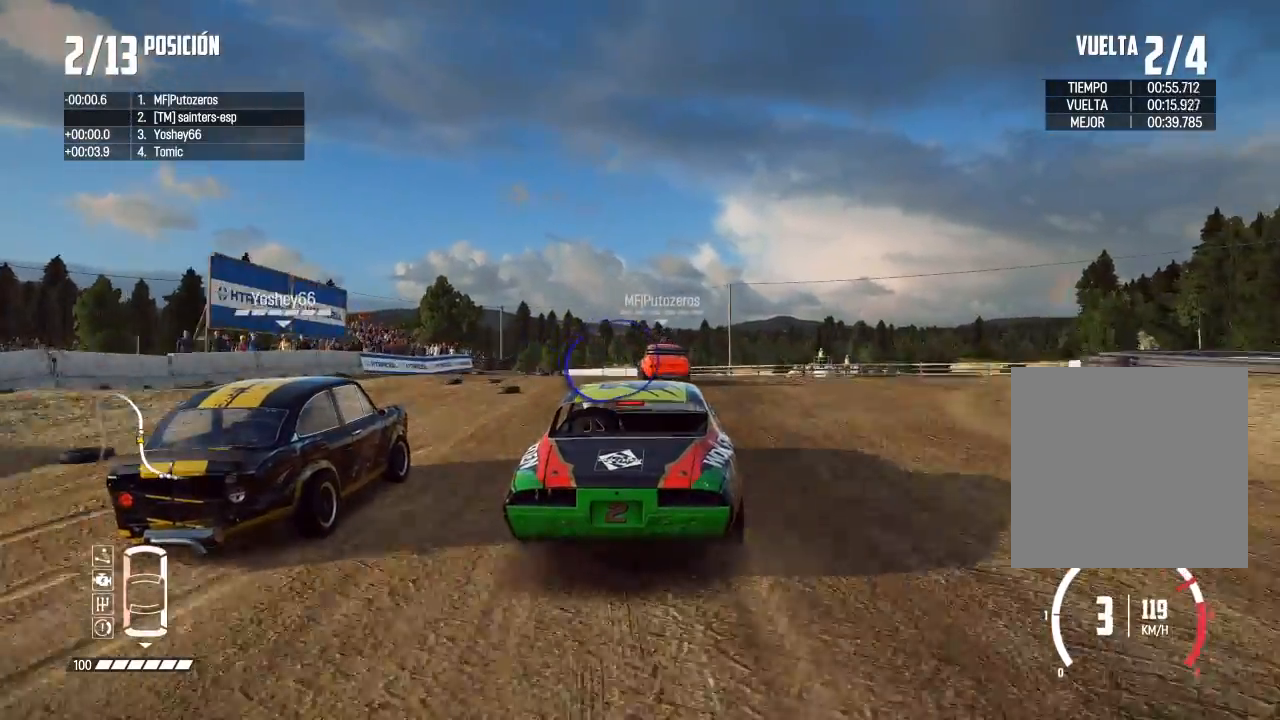
{"buttons": [], "left_stick": "center", "right_stick": "center", "events": [[267, "R2", "up"], [267, "left_stick", "left"], [484, "left_stick", "center"]]}
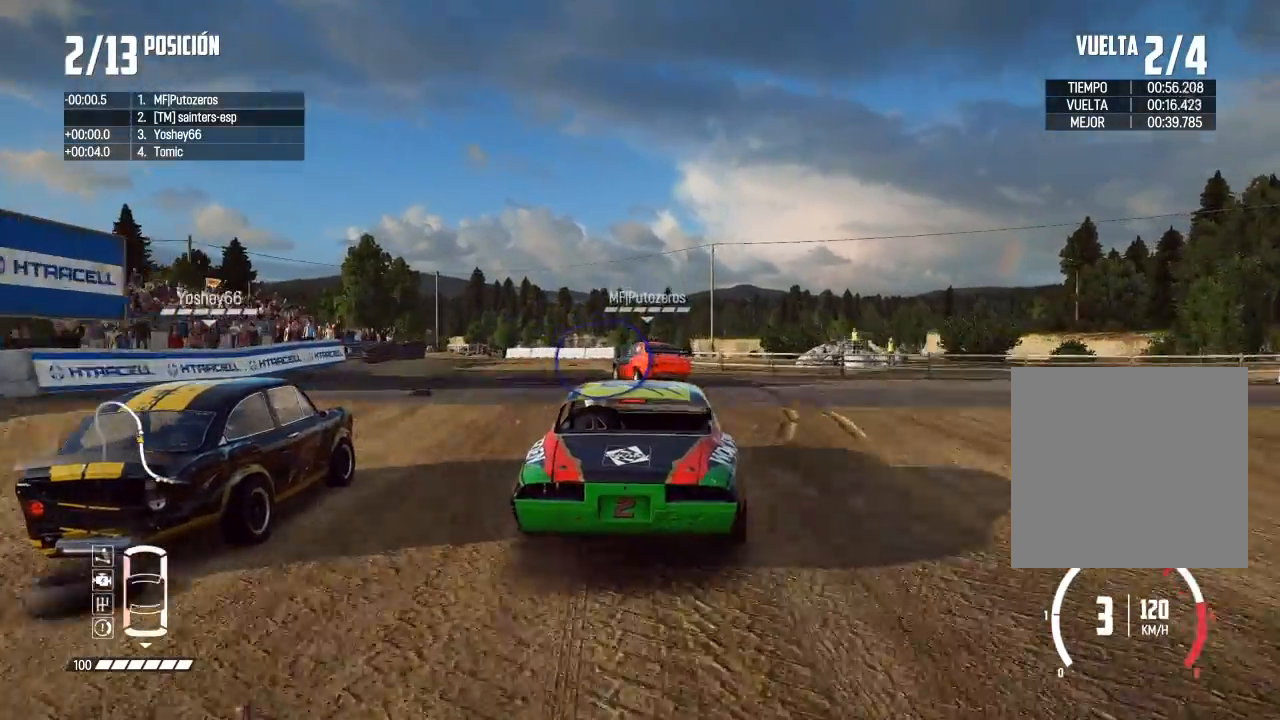
{"buttons": [], "left_stick": "left", "right_stick": "center", "events": [[51, "left_stick", "left"], [151, "R2", "down"], [267, "R2", "up"]]}